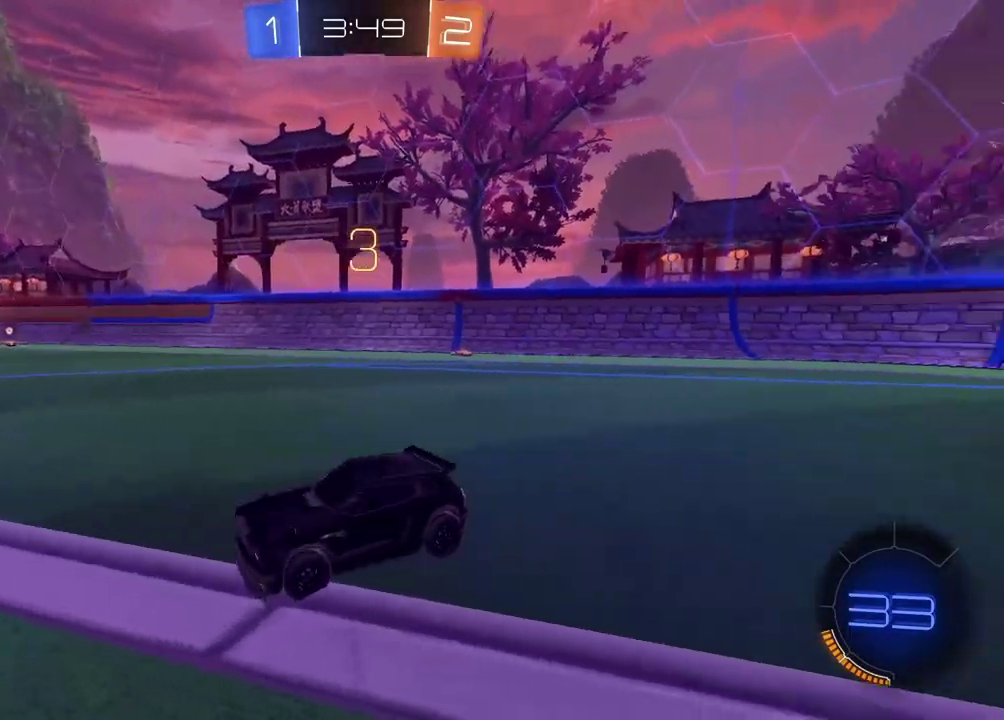
Gameplay with a controller (PlayStation layout); each line is a JSON object with the inputs held at the frame after it. "events" lists button and stick changes between this image and that frame as [ms after this image, input, new state], when the widget could be followed in between. Not read: L1.
{"buttons": ["R2"], "left_stick": "center", "right_stick": "center", "events": [[267, "right_stick", "center"], [367, "R2", "down"]]}
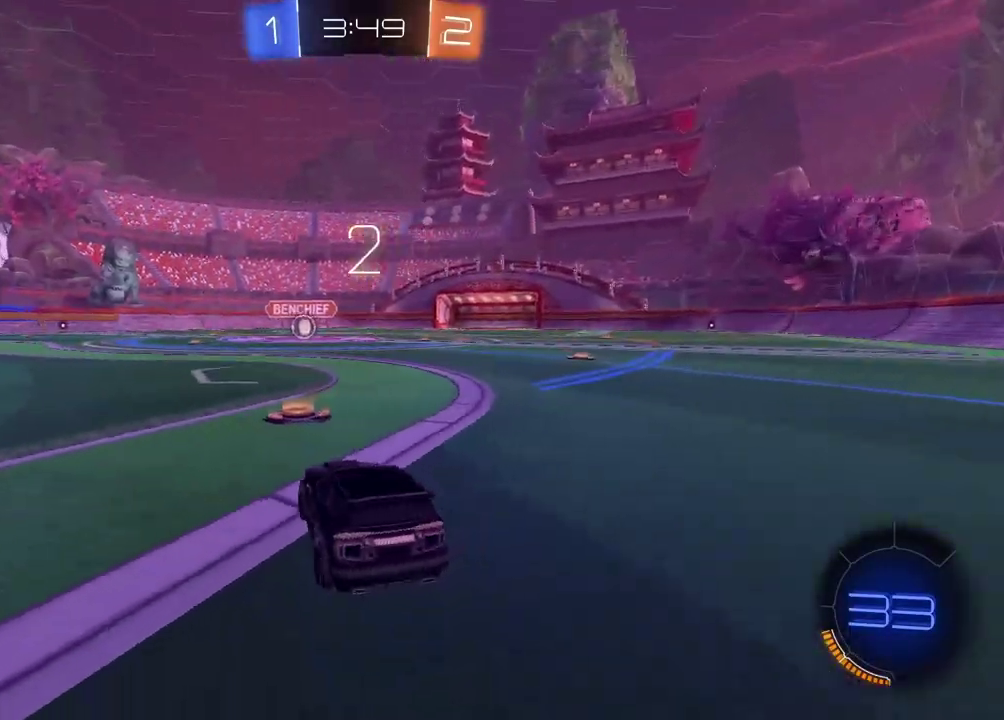
{"buttons": [], "left_stick": "center", "right_stick": "center", "events": [[483, "R2", "up"]]}
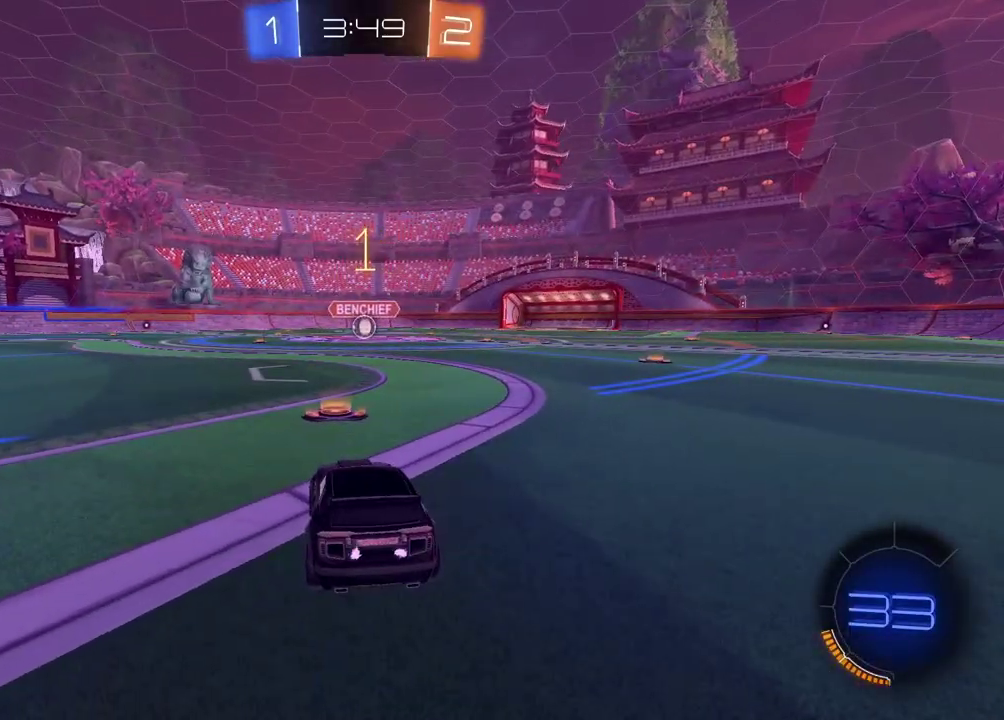
{"buttons": ["L2"], "left_stick": "center", "right_stick": "center", "events": [[33, "L2", "down"]]}
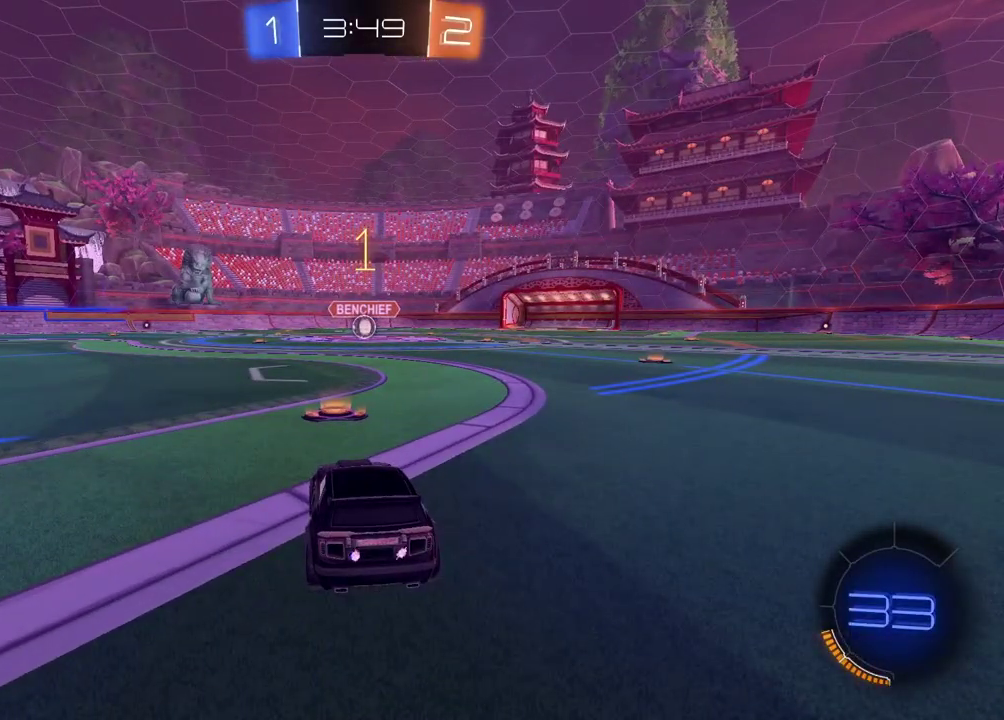
{"buttons": [], "left_stick": "down", "right_stick": "center", "events": [[200, "left_stick", "left"], [300, "left_stick", "center"], [433, "CROSS", "down"], [450, "L2", "up"], [450, "left_stick", "down"], [500, "CROSS", "up"]]}
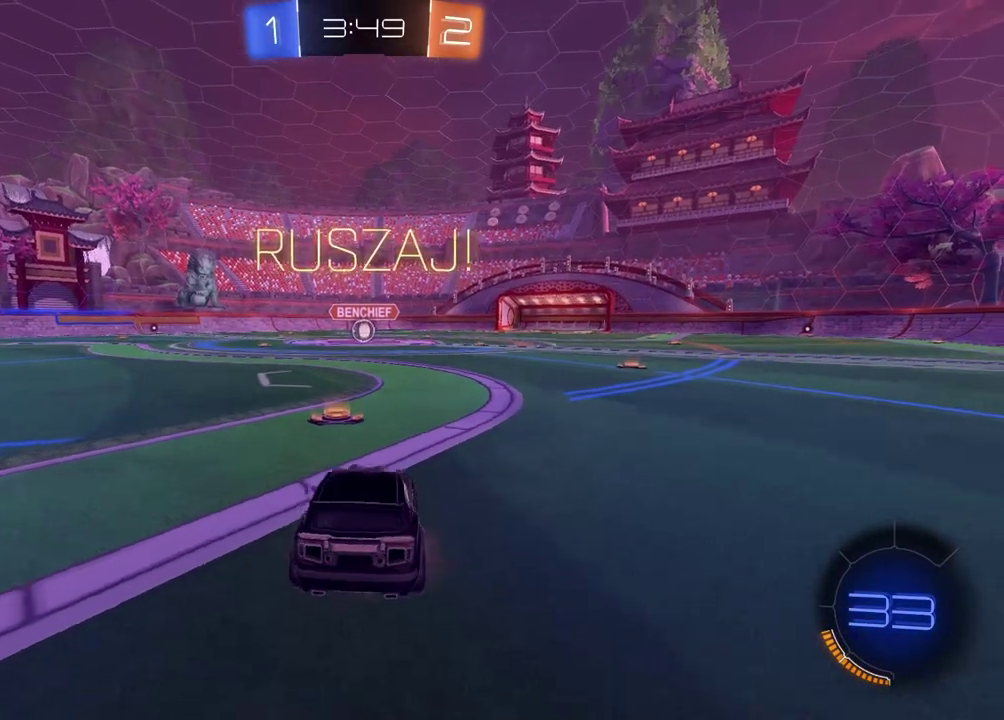
{"buttons": ["L2"], "left_stick": "up", "right_stick": "center", "events": [[50, "CROSS", "down"], [267, "CIRCLE", "down"], [300, "CROSS", "up"], [300, "TRIANGLE", "down"], [367, "left_stick", "up-left"], [383, "L2", "down"], [417, "CIRCLE", "up"], [417, "TRIANGLE", "up"], [433, "left_stick", "up"]]}
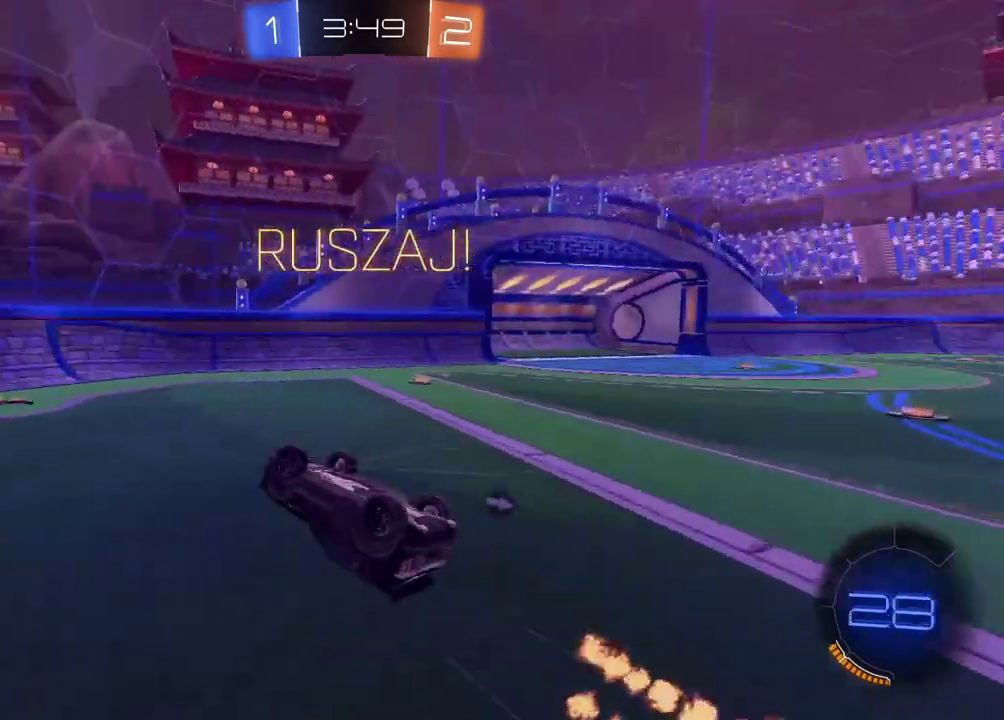
{"buttons": ["CIRCLE", "R2"], "left_stick": "up-right", "right_stick": "center", "events": [[33, "R2", "down"], [117, "CIRCLE", "down"], [117, "left_stick", "up-right"], [333, "L2", "up"]]}
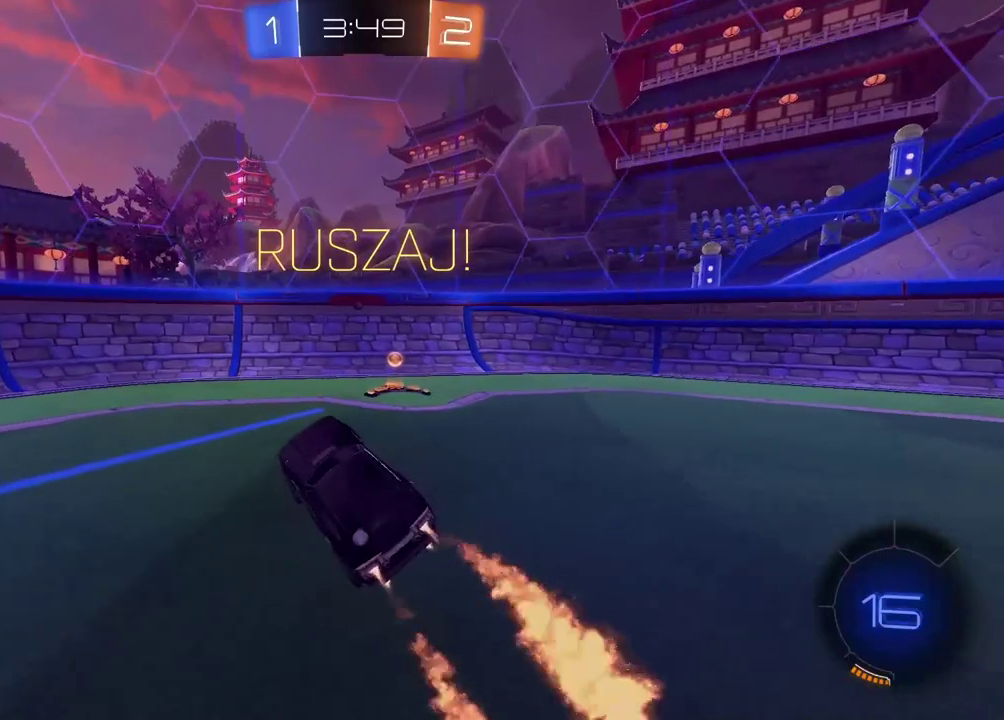
{"buttons": ["R2"], "left_stick": "right", "right_stick": "center", "events": [[67, "TRIANGLE", "down"], [183, "TRIANGLE", "up"], [200, "CIRCLE", "up"], [300, "left_stick", "right"]]}
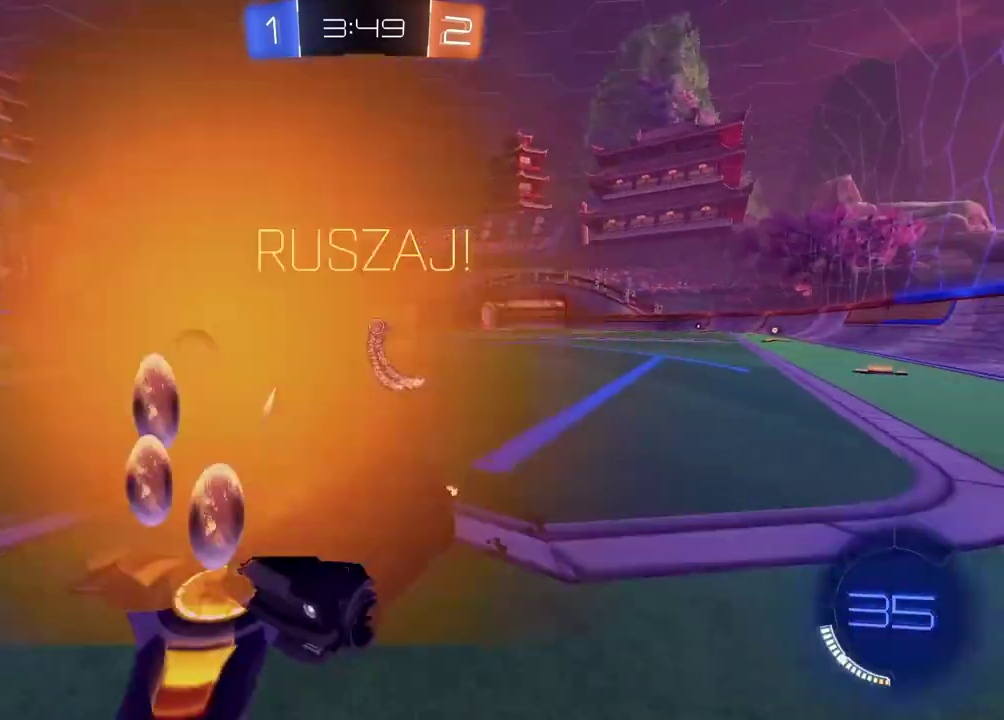
{"buttons": ["R2"], "left_stick": "right", "right_stick": "center", "events": []}
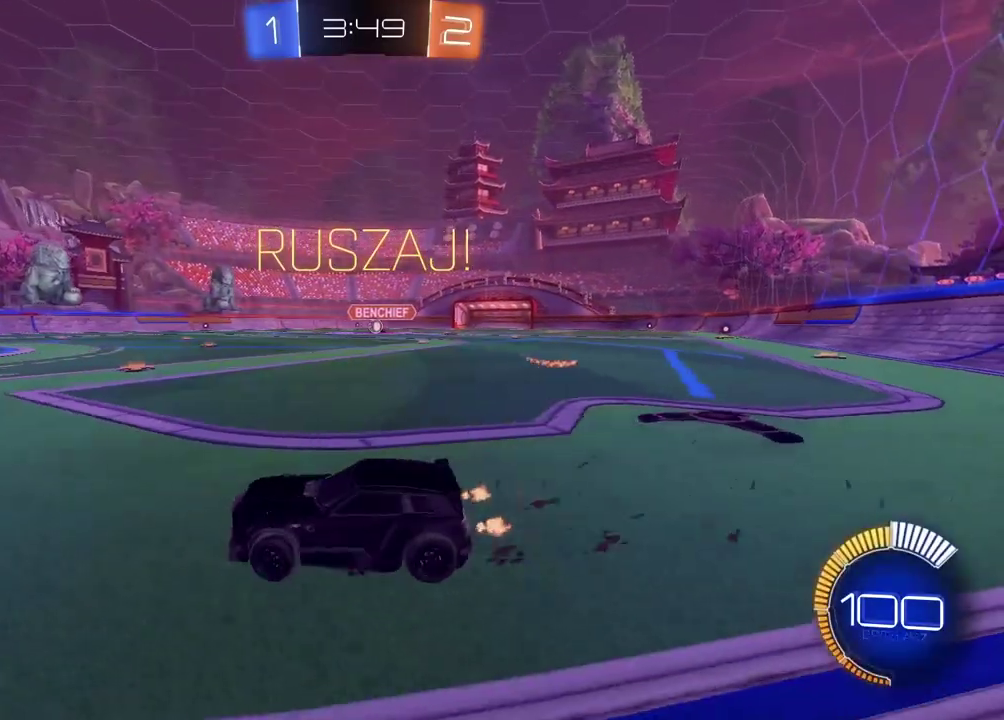
{"buttons": ["R2"], "left_stick": "right", "right_stick": "center", "events": []}
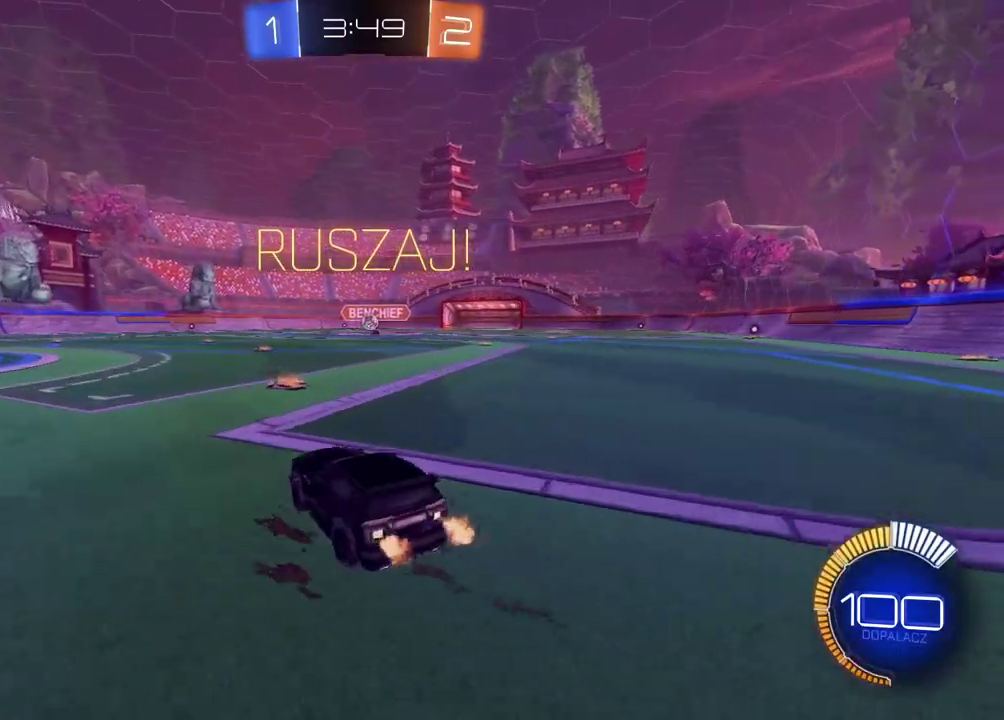
{"buttons": [], "left_stick": "left", "right_stick": "center", "events": [[150, "left_stick", "center"], [200, "left_stick", "left"], [217, "R2", "up"]]}
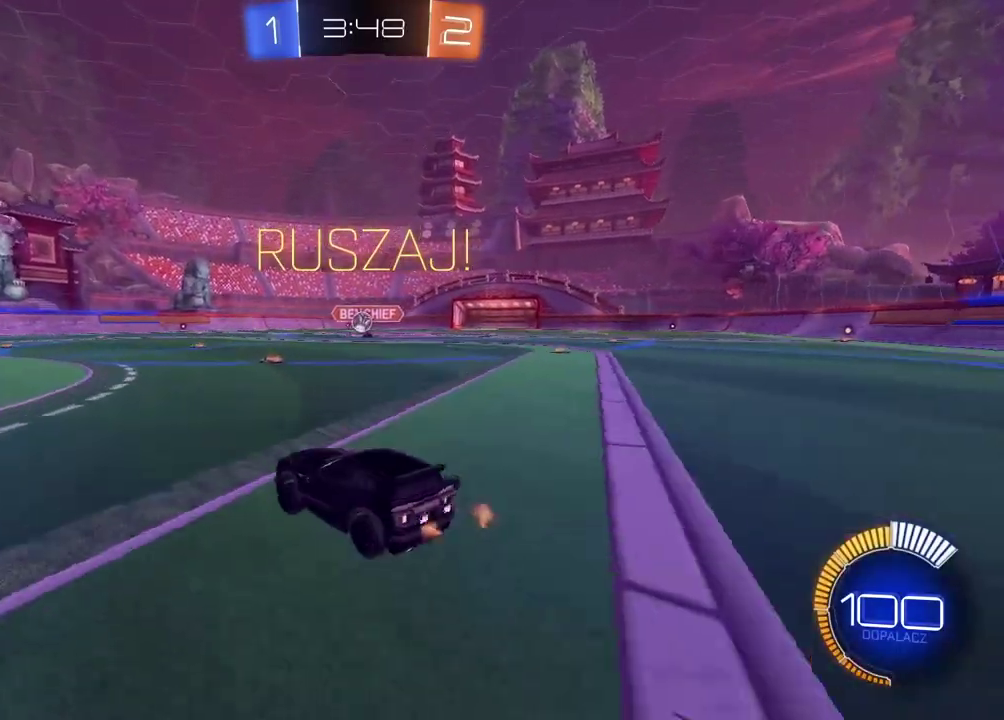
{"buttons": ["R2"], "left_stick": "center", "right_stick": "center", "events": [[433, "left_stick", "center"], [500, "R2", "down"]]}
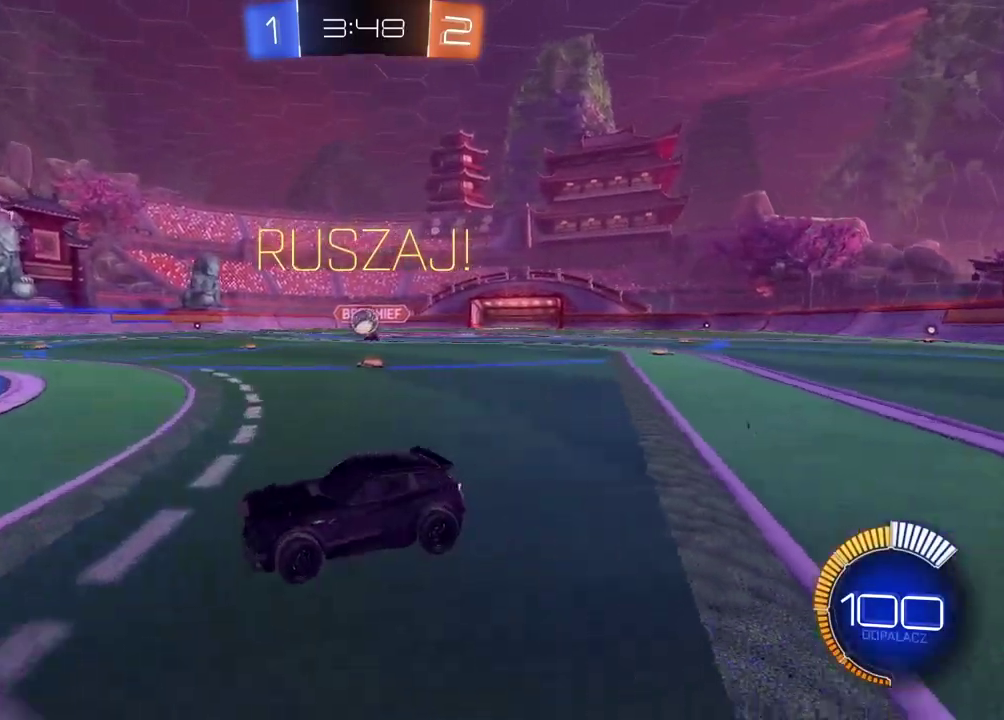
{"buttons": ["CROSS", "CIRCLE", "R2"], "left_stick": "down", "right_stick": "center", "events": [[17, "left_stick", "right"], [300, "CIRCLE", "down"], [400, "CROSS", "down"], [417, "R2", "up"], [417, "left_stick", "down"], [500, "R2", "down"]]}
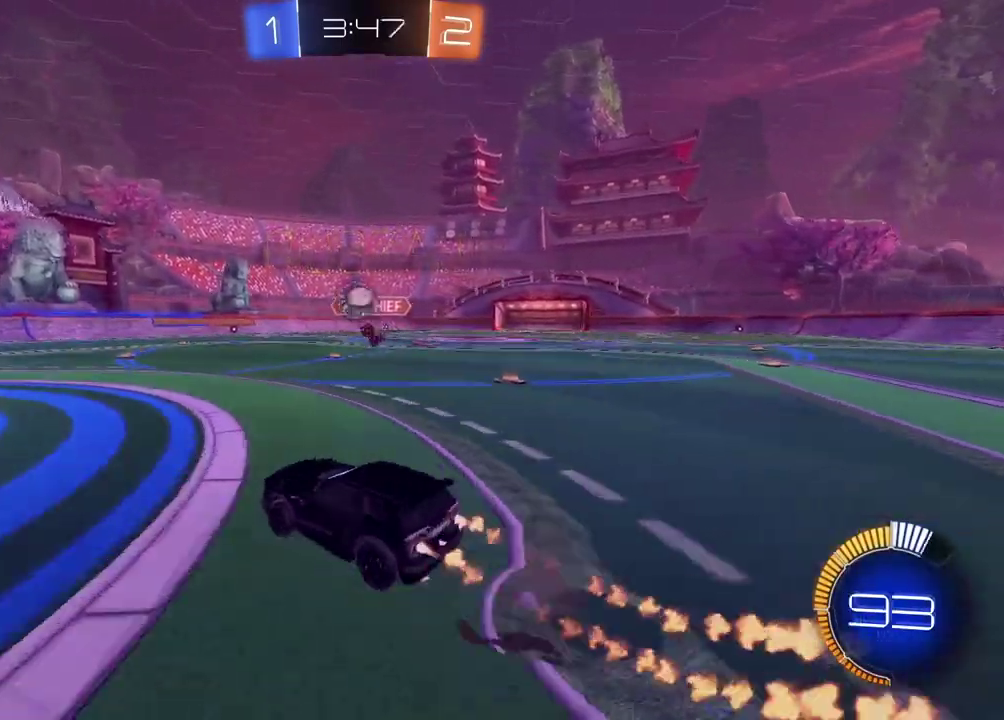
{"buttons": [], "left_stick": "up", "right_stick": "center", "events": [[33, "left_stick", "down-left"], [217, "left_stick", "center"], [250, "CROSS", "up"], [283, "CIRCLE", "up"], [300, "R2", "up"], [317, "left_stick", "up"]]}
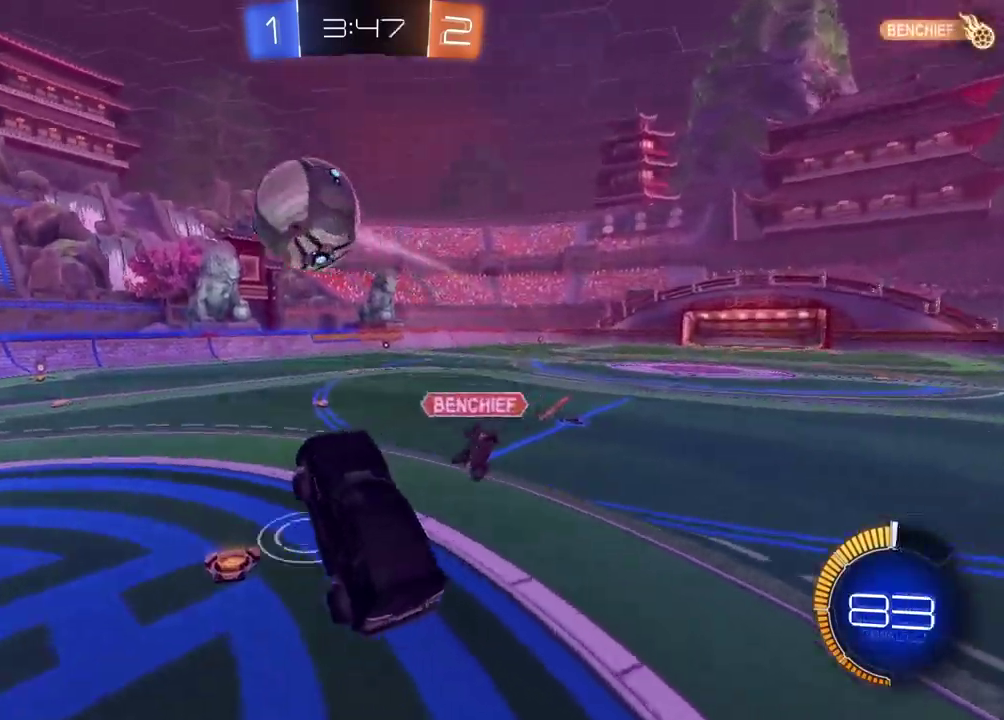
{"buttons": [], "left_stick": "center", "right_stick": "center", "events": [[50, "left_stick", "up-right"], [233, "left_stick", "center"]]}
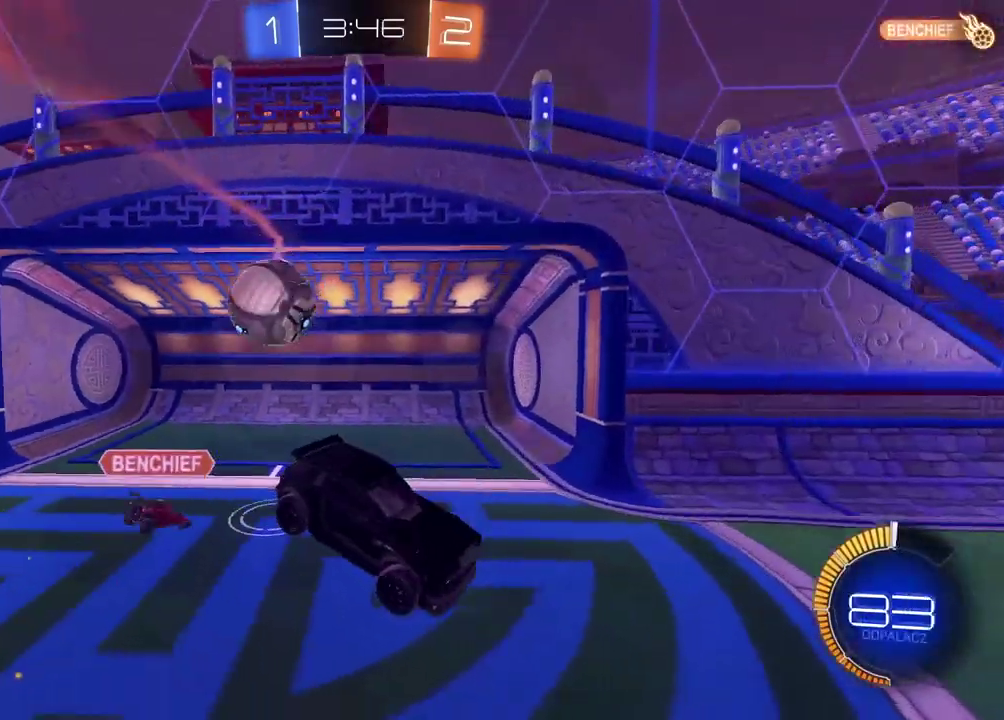
{"buttons": [], "left_stick": "center", "right_stick": "center", "events": [[150, "L2", "down"], [267, "L2", "up"], [317, "left_stick", "down"], [483, "left_stick", "center"]]}
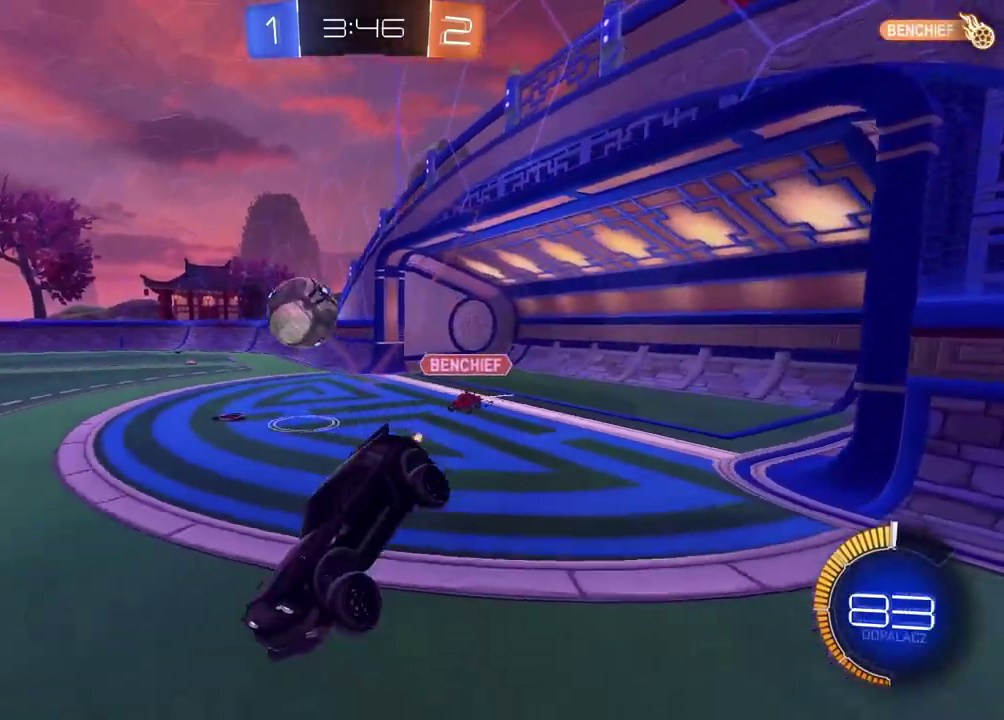
{"buttons": ["R2"], "left_stick": "right", "right_stick": "center", "events": [[17, "R2", "down"], [283, "left_stick", "right"]]}
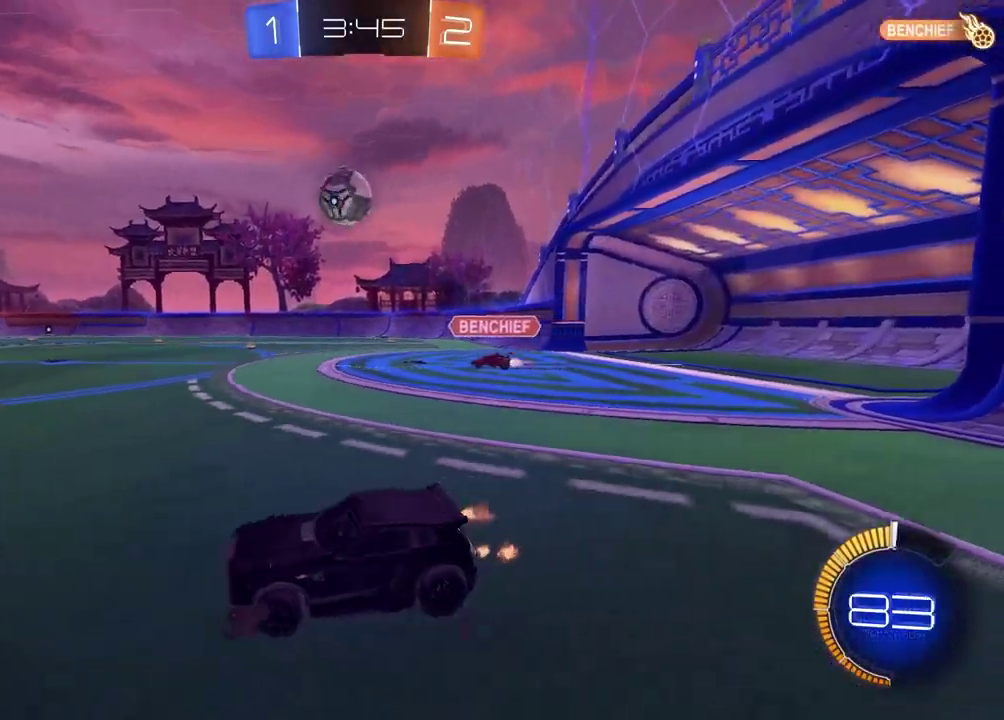
{"buttons": ["R2"], "left_stick": "center", "right_stick": "center", "events": [[433, "left_stick", "center"]]}
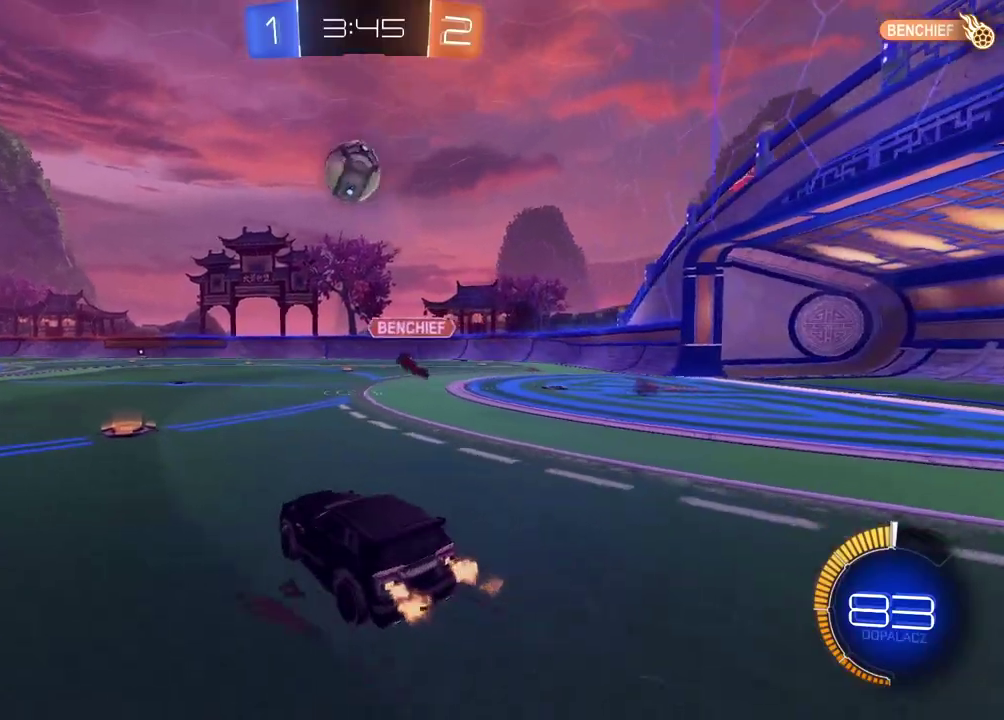
{"buttons": ["R2"], "left_stick": "center", "right_stick": "center", "events": [[67, "R2", "up"], [150, "R2", "down"]]}
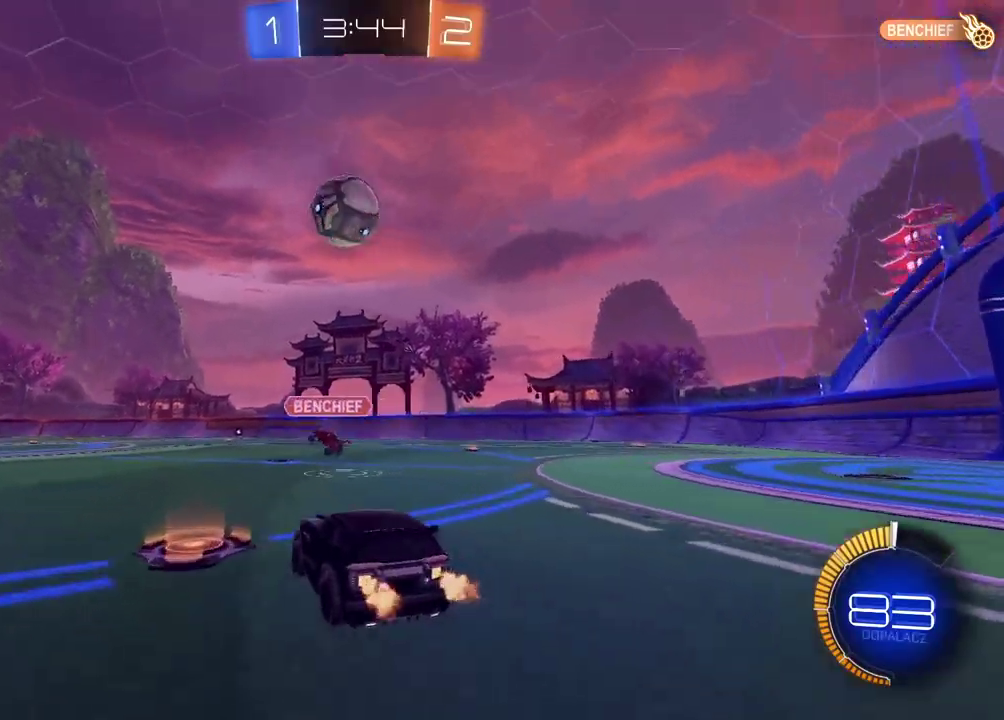
{"buttons": ["R2"], "left_stick": "center", "right_stick": "center", "events": []}
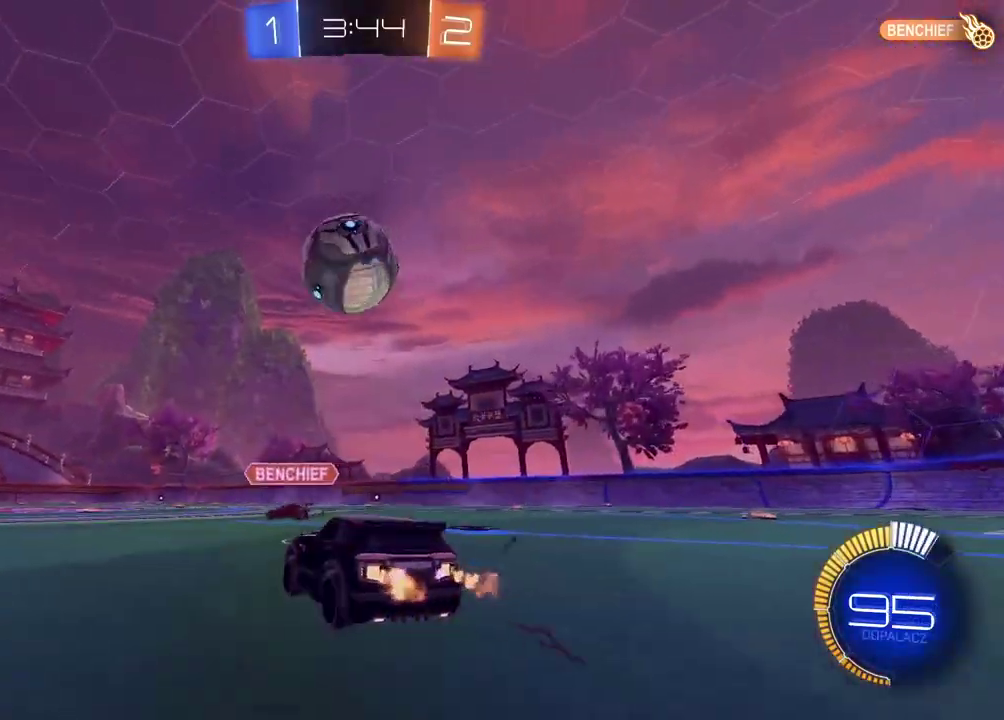
{"buttons": ["CIRCLE", "R2"], "left_stick": "left", "right_stick": "center", "events": [[100, "CIRCLE", "down"], [283, "TRIANGLE", "down"], [317, "left_stick", "left"], [383, "left_stick", "center"], [483, "left_stick", "left"], [500, "TRIANGLE", "up"]]}
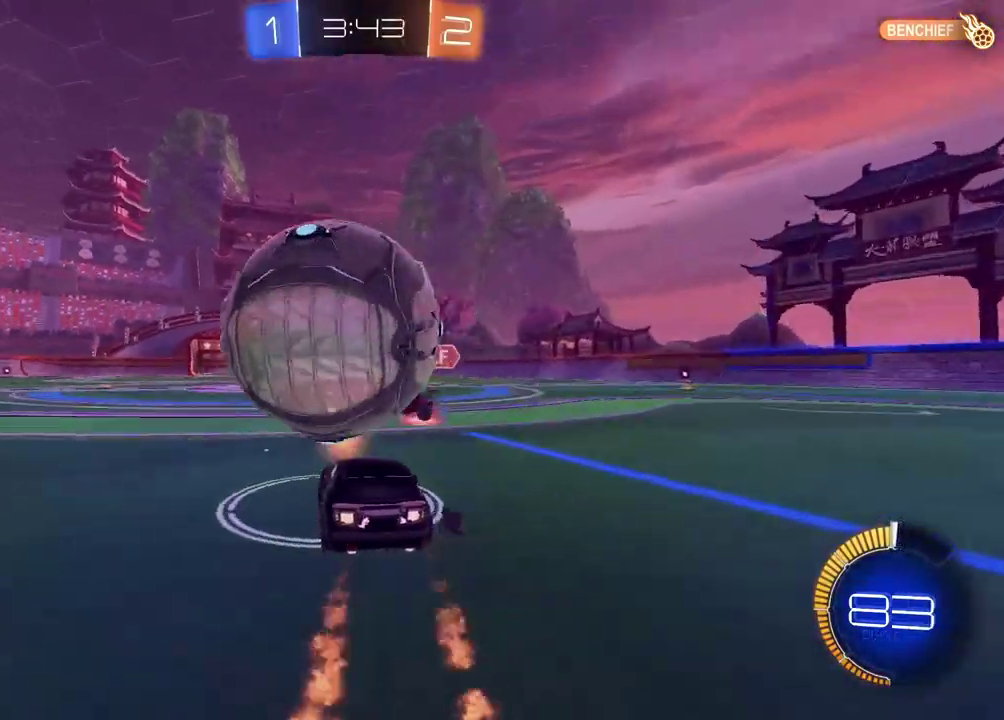
{"buttons": ["R2"], "left_stick": "left", "right_stick": "center", "events": [[83, "left_stick", "down-left"], [167, "CIRCLE", "up"], [183, "R2", "up"], [233, "left_stick", "left"], [317, "L2", "down"], [417, "L2", "up"], [483, "R2", "down"]]}
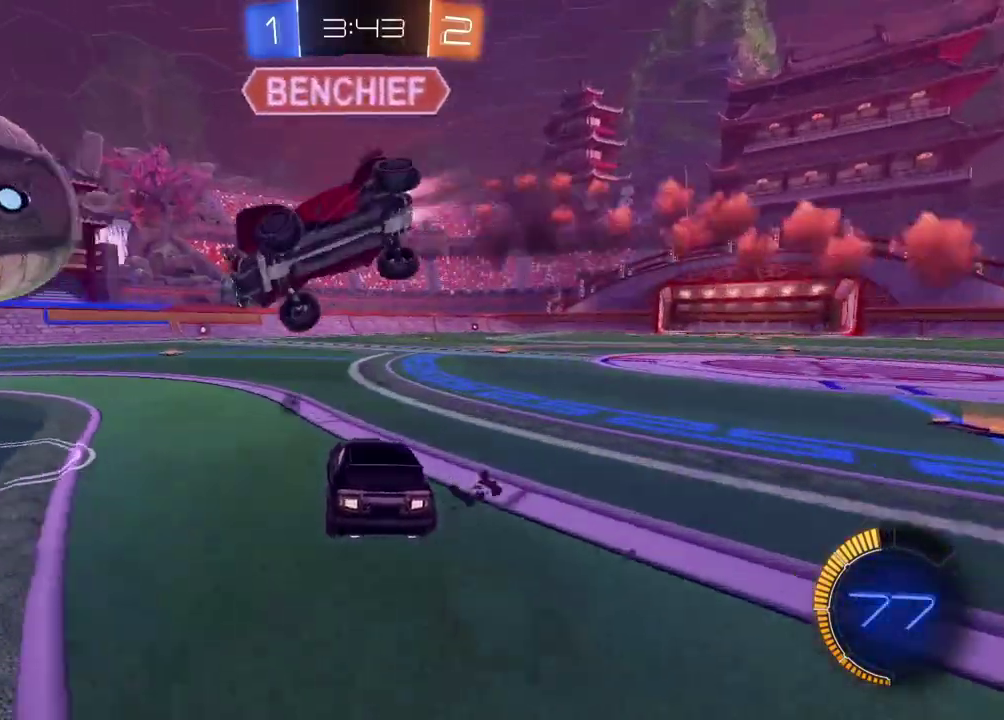
{"buttons": ["CIRCLE", "R2"], "left_stick": "center", "right_stick": "center", "events": [[67, "CIRCLE", "down"], [450, "left_stick", "center"]]}
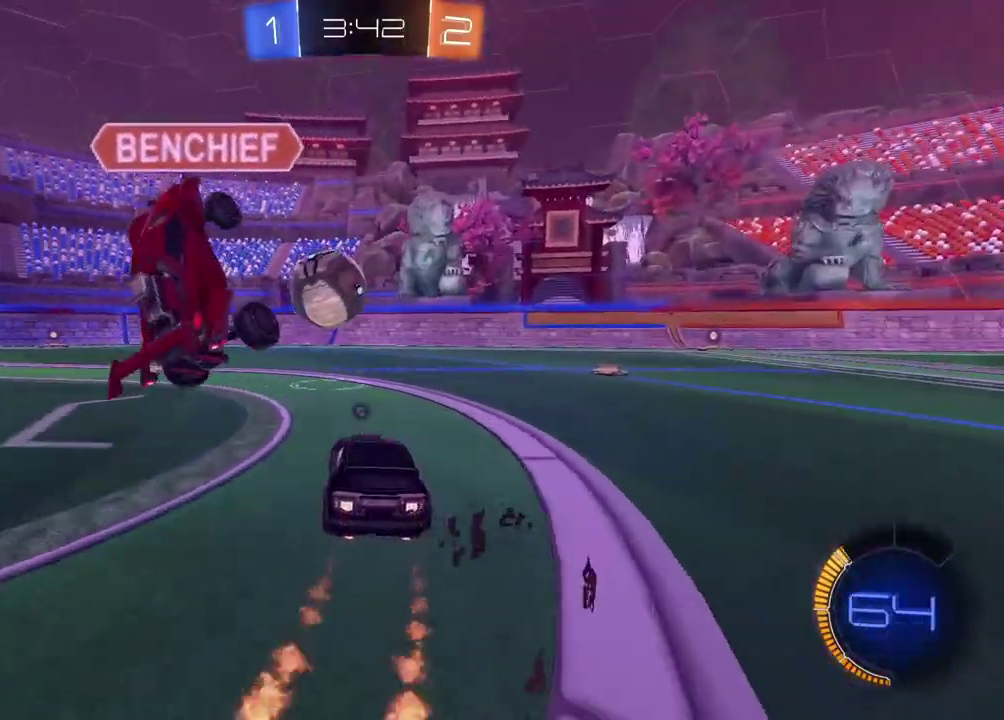
{"buttons": [], "left_stick": "right", "right_stick": "center", "events": [[133, "CIRCLE", "up"], [233, "R2", "up"], [500, "left_stick", "right"]]}
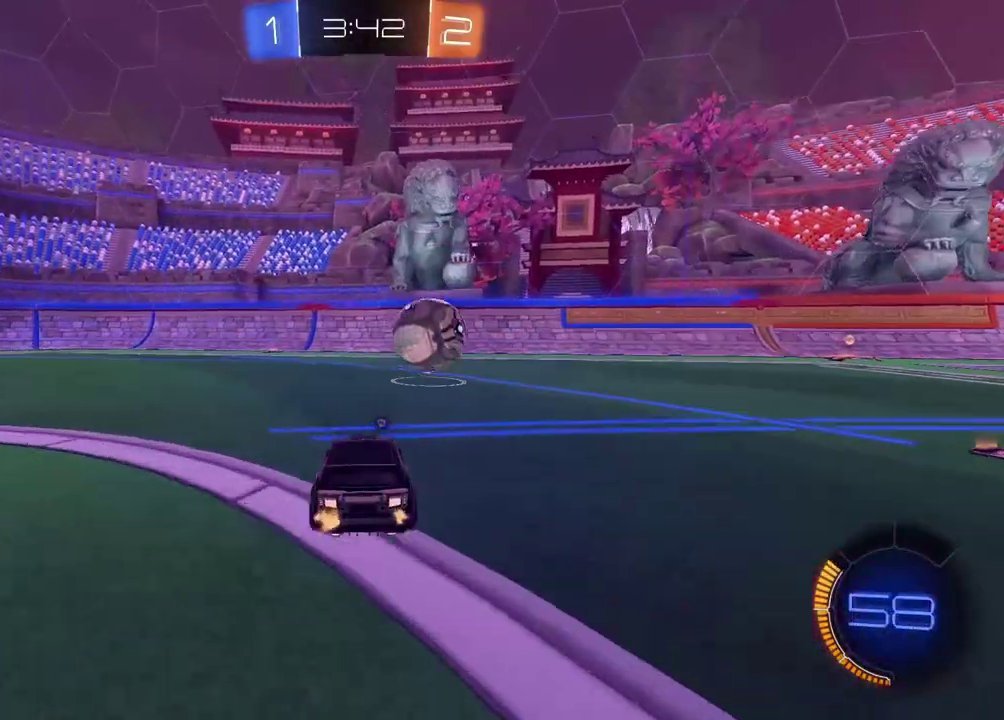
{"buttons": ["CROSS"], "left_stick": "down", "right_stick": "center", "events": [[67, "R2", "down"], [67, "left_stick", "center"], [233, "R2", "up"], [317, "left_stick", "right"], [367, "left_stick", "center"], [383, "CIRCLE", "down"], [400, "CROSS", "down"], [433, "CIRCLE", "up"], [500, "left_stick", "down"]]}
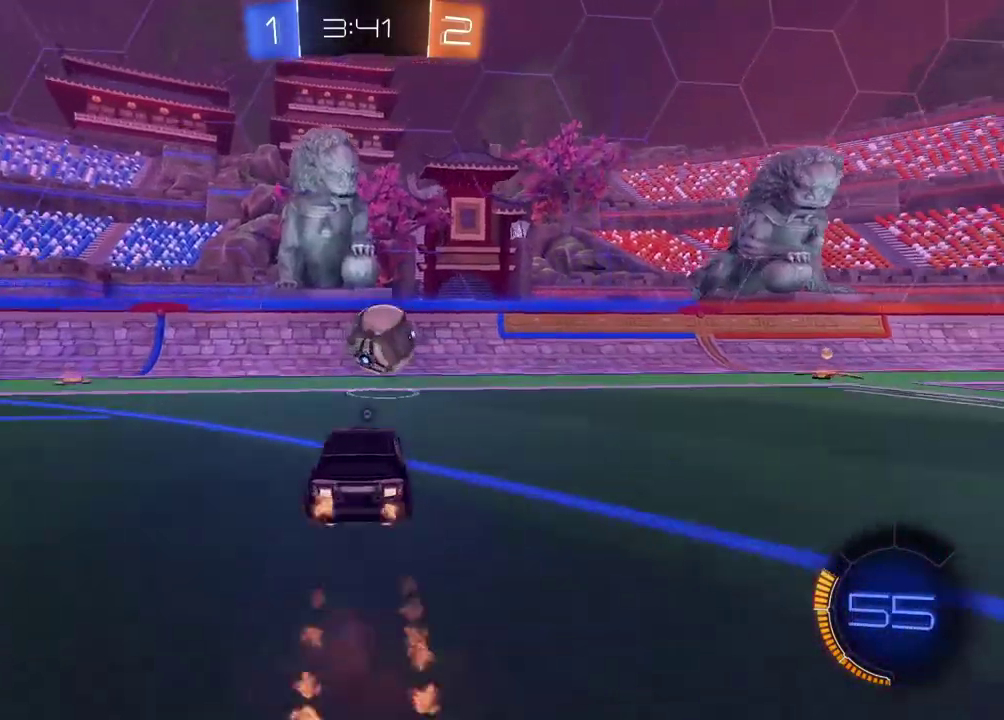
{"buttons": ["CIRCLE", "R2"], "left_stick": "down-left", "right_stick": "center", "events": [[17, "CIRCLE", "down"], [117, "left_stick", "left"], [183, "R2", "down"], [217, "left_stick", "up-left"], [300, "left_stick", "up"], [333, "CROSS", "up"], [383, "left_stick", "center"], [450, "left_stick", "down-left"]]}
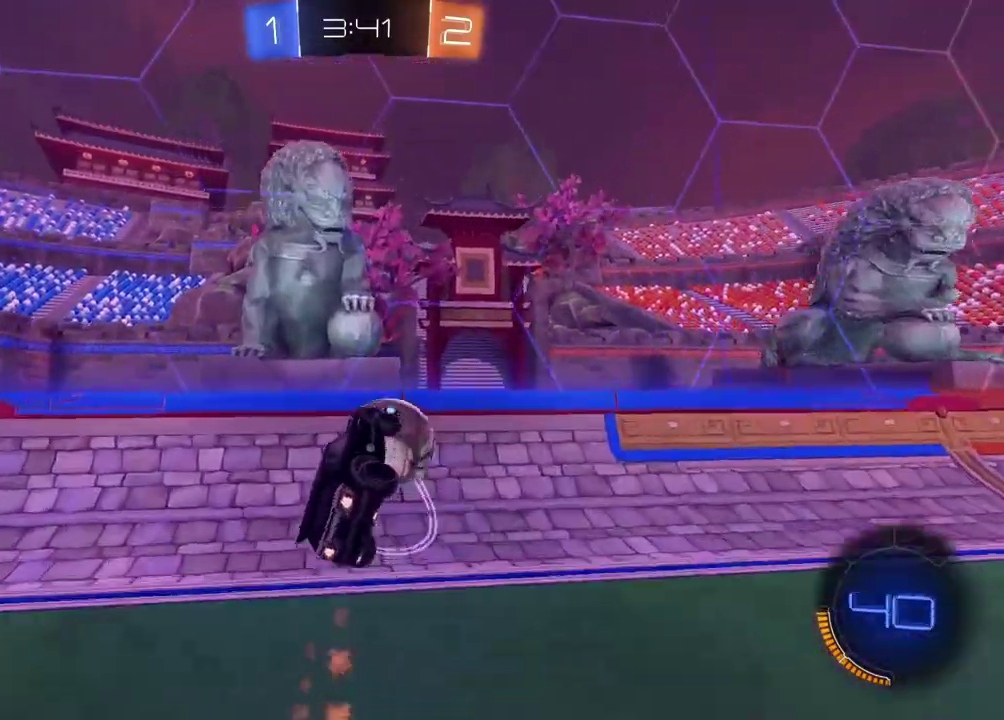
{"buttons": ["TRIANGLE"], "left_stick": "center", "right_stick": "center", "events": [[117, "left_stick", "center"], [167, "CROSS", "down"], [317, "left_stick", "up-right"], [333, "CROSS", "up"], [350, "CIRCLE", "up"], [367, "left_stick", "center"], [383, "R2", "up"], [433, "TRIANGLE", "down"]]}
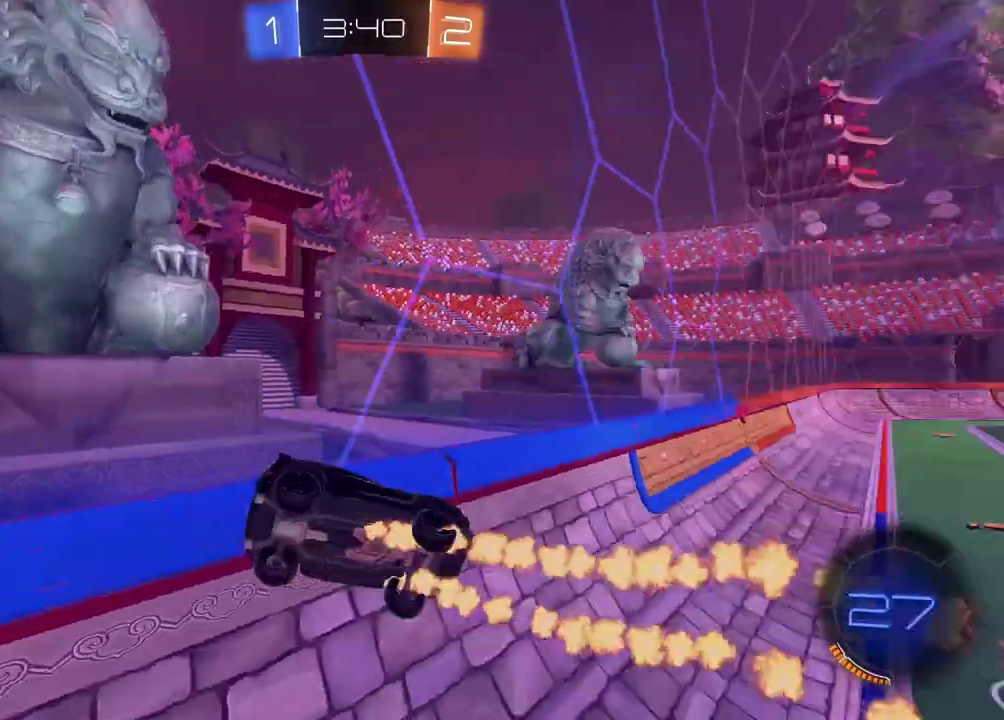
{"buttons": [], "left_stick": "down", "right_stick": "center", "events": [[33, "TRIANGLE", "up"], [217, "L2", "down"], [233, "left_stick", "down-right"], [283, "left_stick", "down"], [467, "L2", "up"]]}
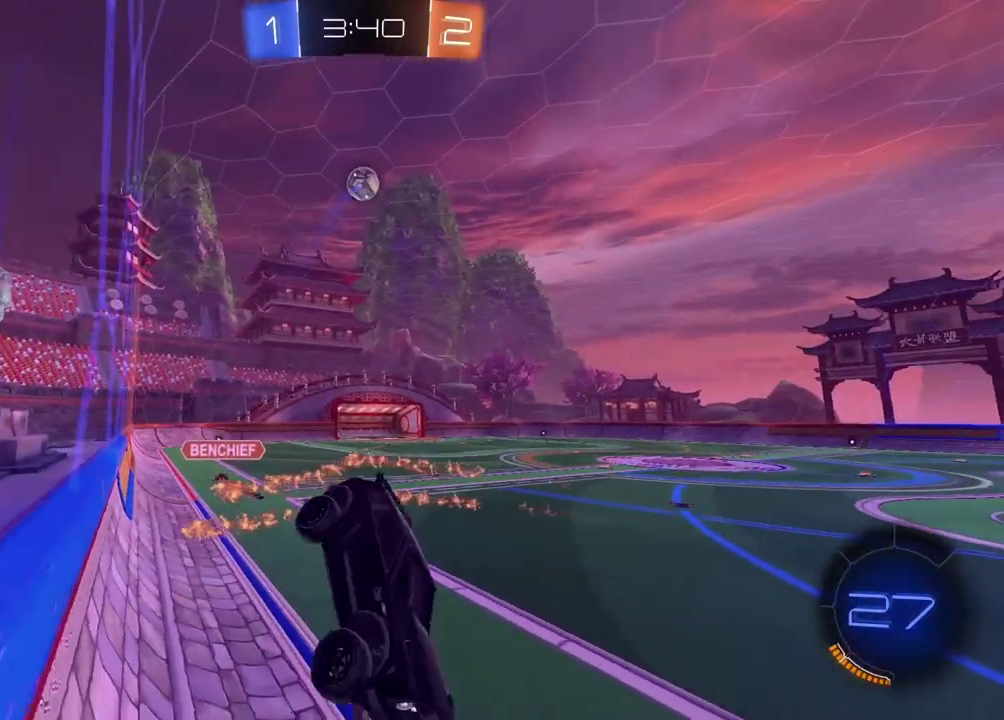
{"buttons": ["CIRCLE", "R2"], "left_stick": "center", "right_stick": "center", "events": [[17, "left_stick", "down-left"], [150, "R2", "down"], [300, "left_stick", "center"], [433, "CIRCLE", "down"]]}
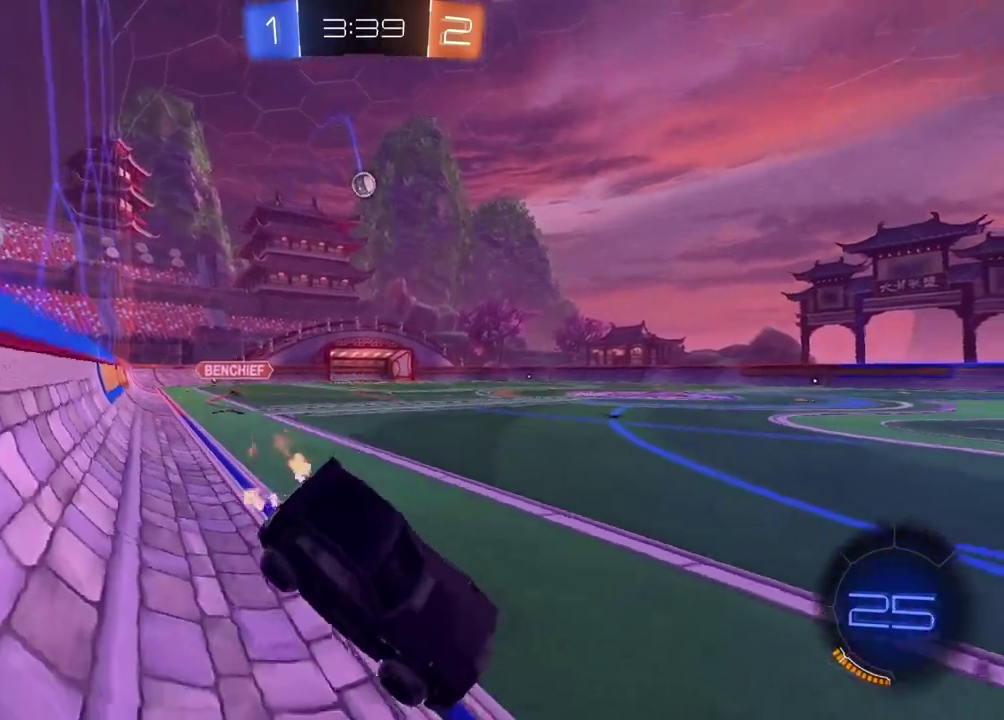
{"buttons": ["CIRCLE", "R2"], "left_stick": "right", "right_stick": "center", "events": [[233, "TRIANGLE", "down"], [283, "left_stick", "right"], [417, "TRIANGLE", "up"]]}
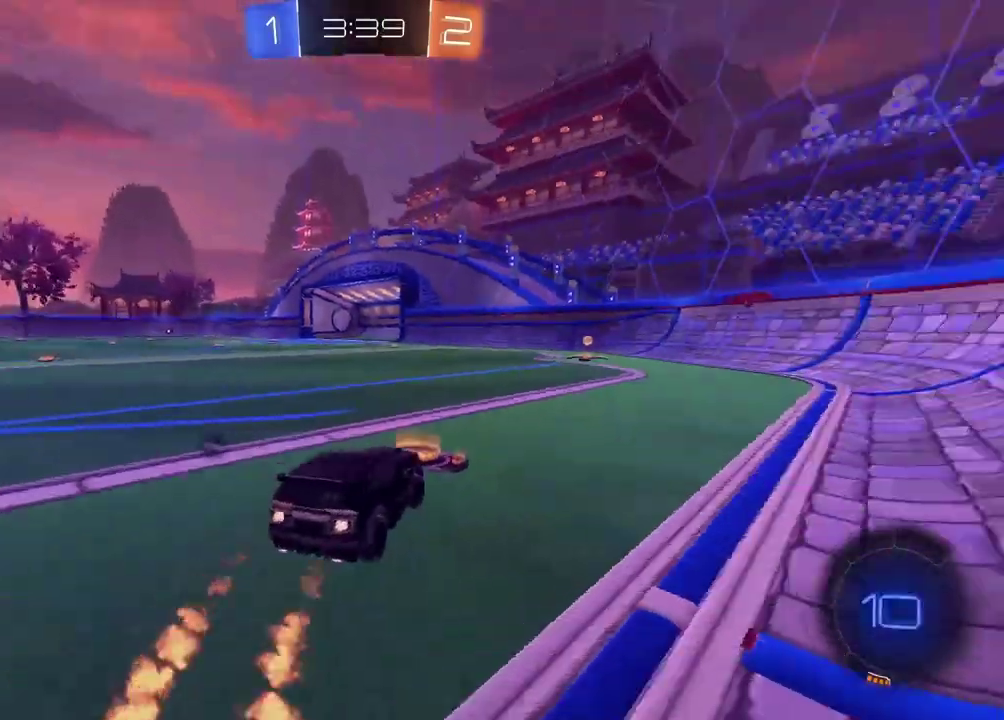
{"buttons": ["CIRCLE", "R2"], "left_stick": "left", "right_stick": "center", "events": [[117, "left_stick", "center"], [300, "TRIANGLE", "down"], [467, "TRIANGLE", "up"], [483, "left_stick", "left"]]}